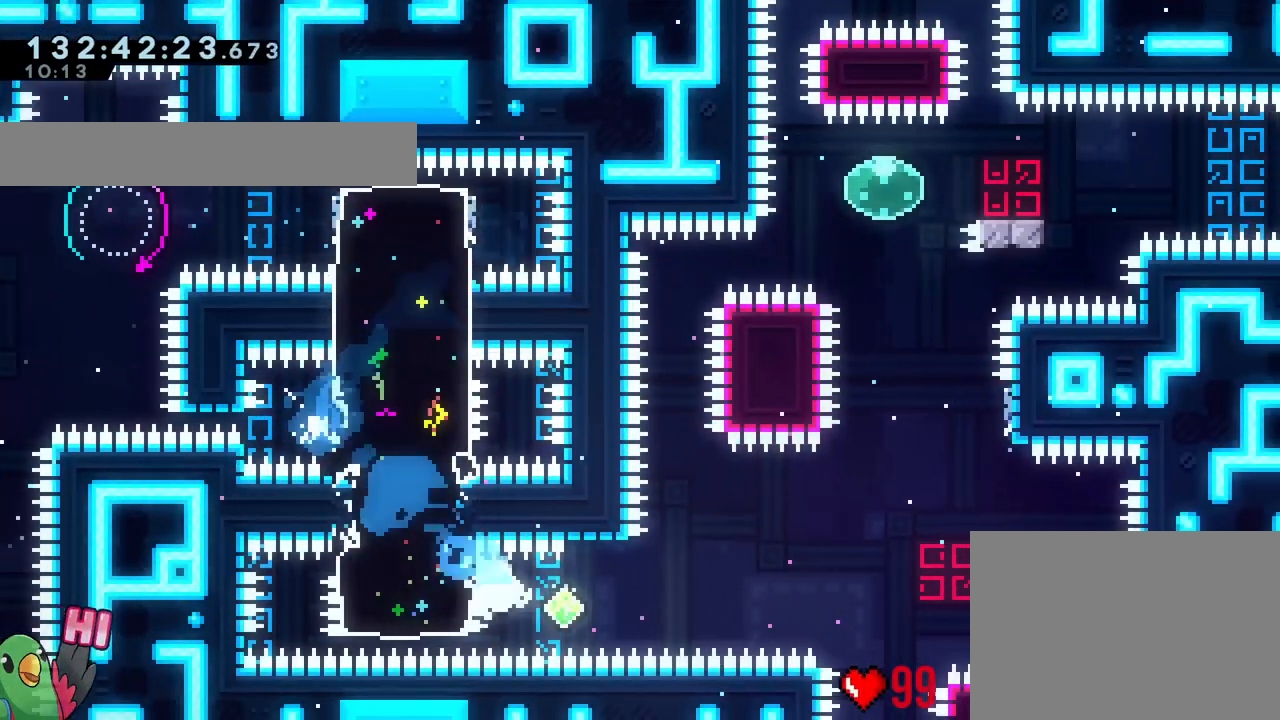
Gameplay with a controller (Nintendo layout); each line is a JSON object with the inputs held at the frame after it. "events" lists button and stick changes between this image and that frame as [ms after this image, input, new state], when the widget could be followed in between. Not read: HOME L1 L3 R1 R3.
{"buttons": [], "left_stick": "right", "right_stick": "center", "events": [[67, "B", "down"], [484, "B", "up"], [484, "Y", "up"]]}
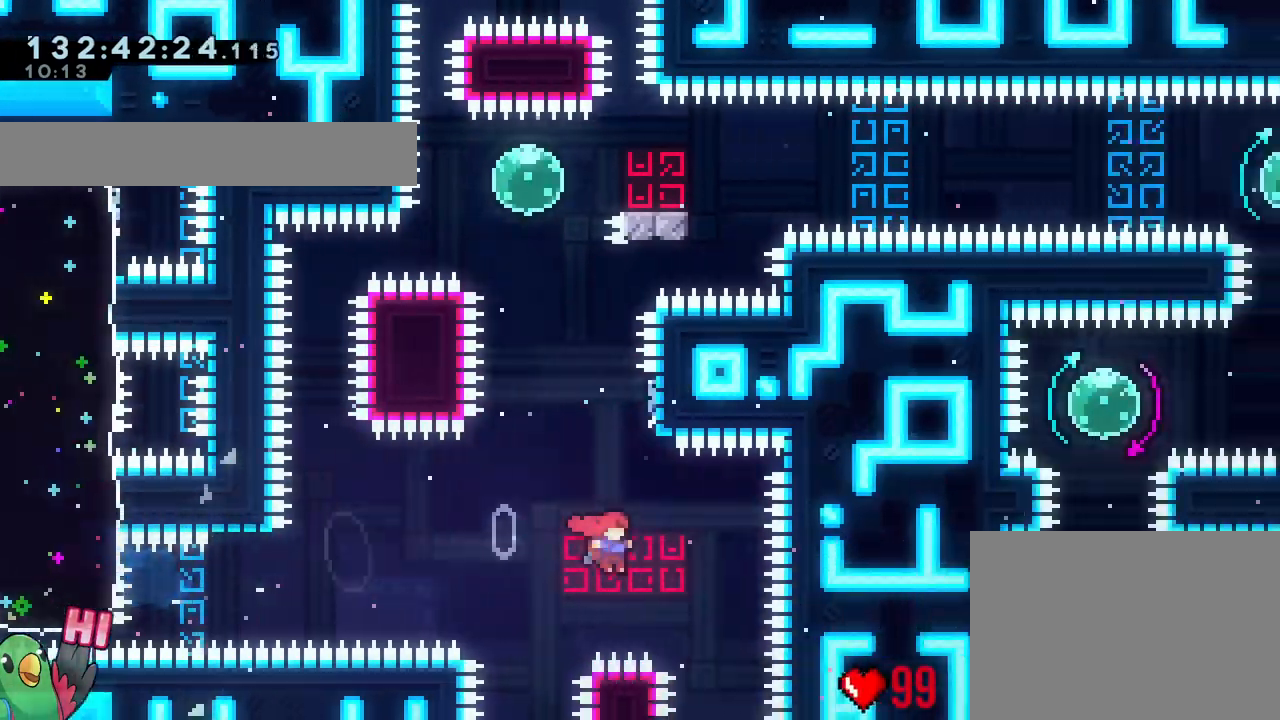
{"buttons": ["B"], "left_stick": "center", "right_stick": "center", "events": [[50, "left_stick", "up"], [83, "Y", "down"], [217, "Y", "up"], [250, "left_stick", "center"], [300, "B", "down"]]}
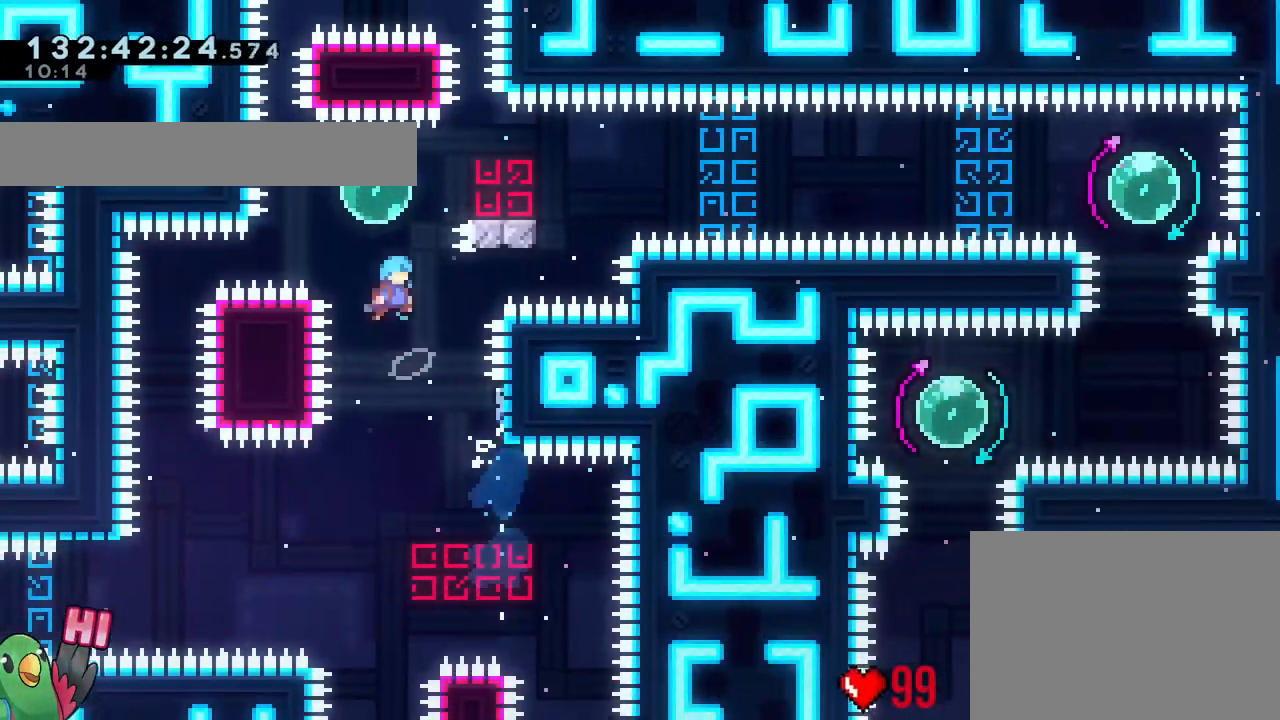
{"buttons": ["B"], "left_stick": "right", "right_stick": "center", "events": [[134, "left_stick", "right"], [151, "L2", "down"], [184, "Y", "down"], [251, "L2", "up"], [284, "B", "up"], [284, "Y", "up"], [367, "B", "down"]]}
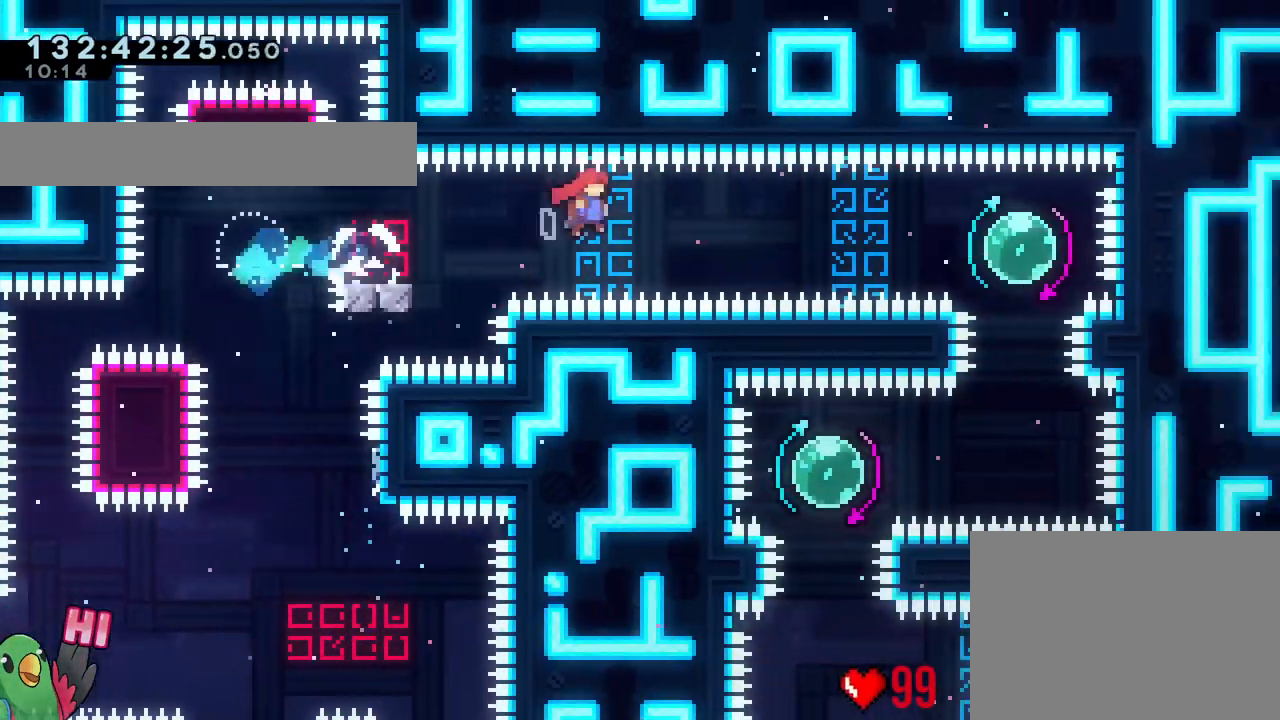
{"buttons": [], "left_stick": "right", "right_stick": "center"}
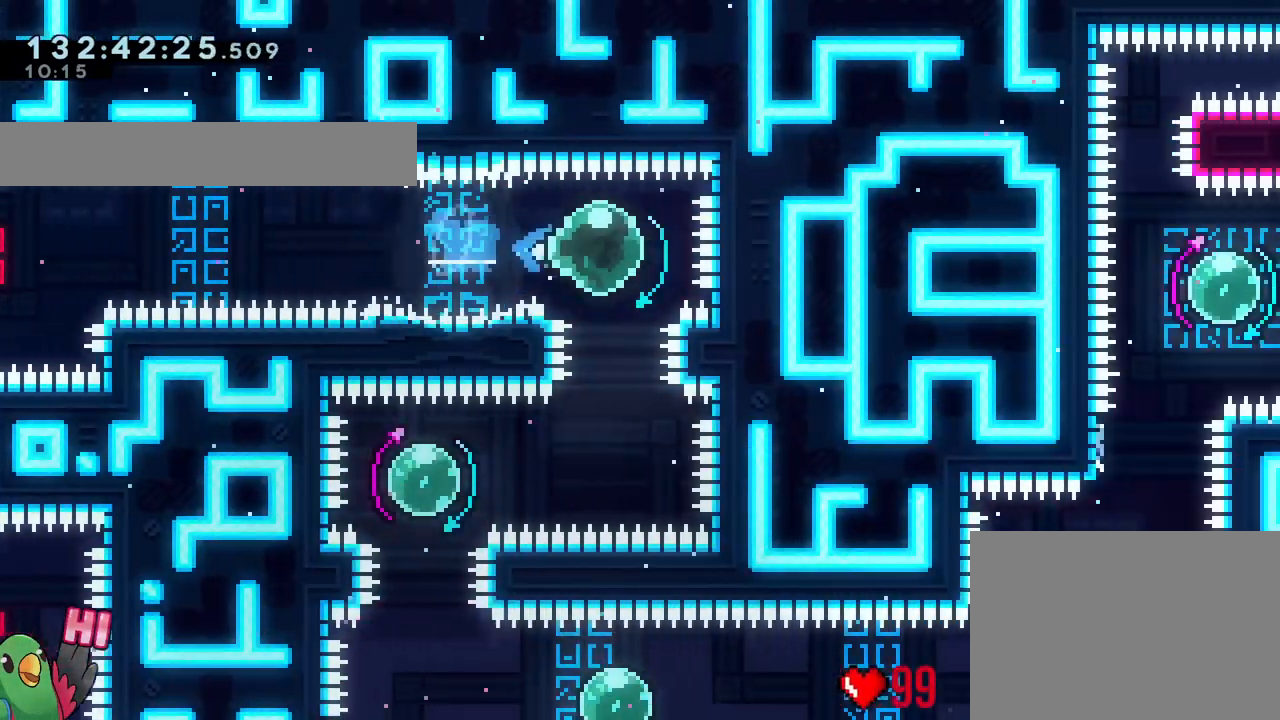
{"buttons": [], "left_stick": "left", "right_stick": "center"}
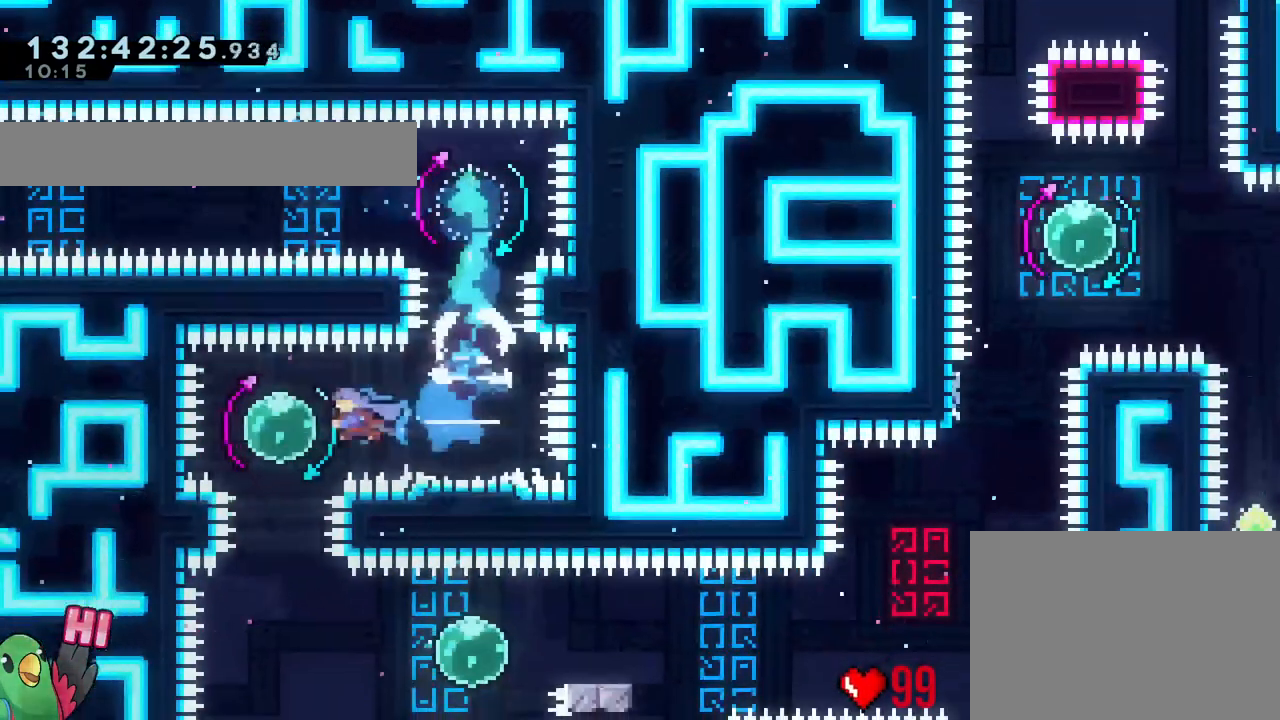
{"buttons": ["Y"], "left_stick": "right", "right_stick": "center", "events": [[50, "left_stick", "up"], [117, "Y", "down"], [217, "Y", "up"], [267, "left_stick", "right"], [267, "right_stick", "down-left"], [334, "right_stick", "center"], [434, "Y", "down"]]}